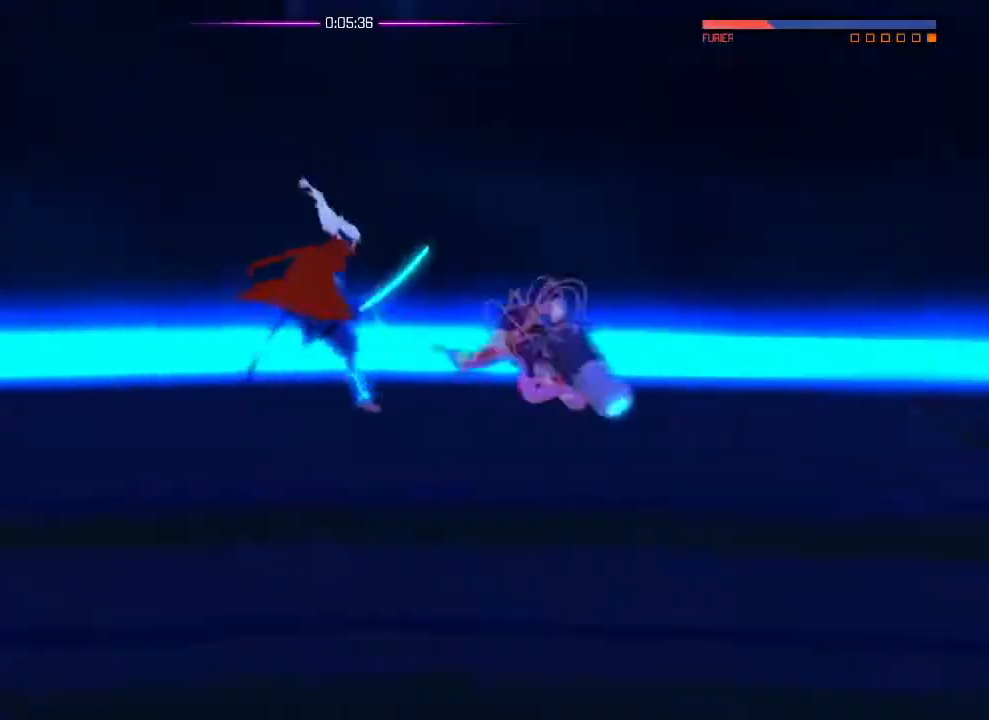
Gameplay with a controller (PlayStation layout); each line is a JSON object with the inputs held at the frame after it. "events" lists button and stick changes between this image and that frame as [ms after this image, input, new state], when the widget could be followed in between. Not read: DPAD_DOWN DPAD_LEFT DPAD_RIGHT DPAD_UP HOME SELECT START.
{"buttons": [], "left_stick": "center", "right_stick": "down-left", "events": []}
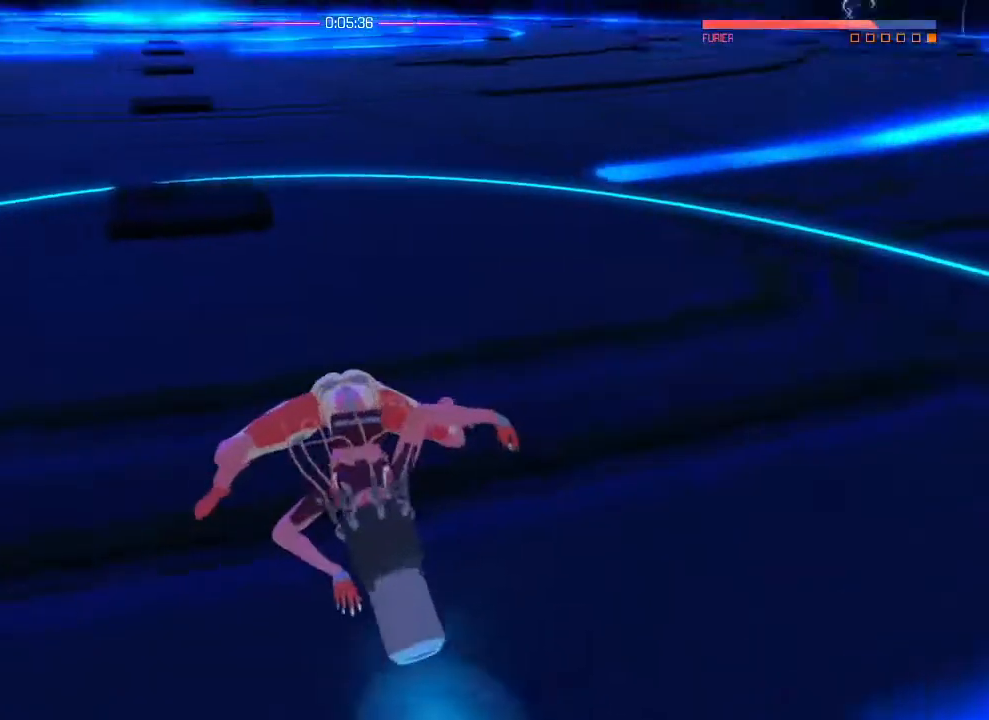
{"buttons": [], "left_stick": "center", "right_stick": "down-left", "events": []}
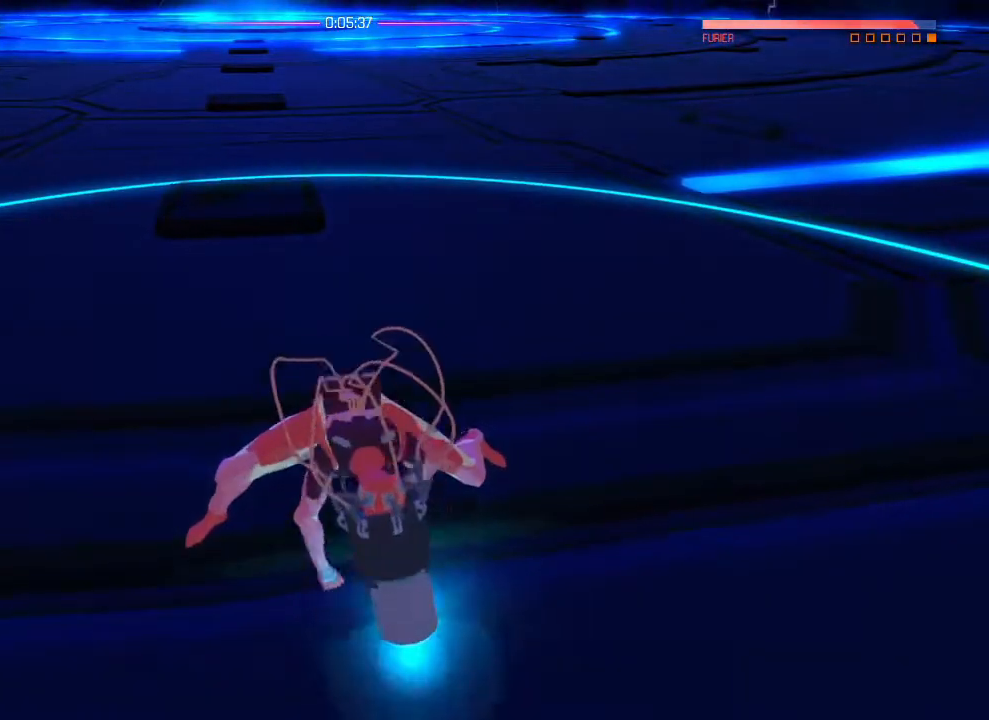
{"buttons": [], "left_stick": "center", "right_stick": "down-left", "events": []}
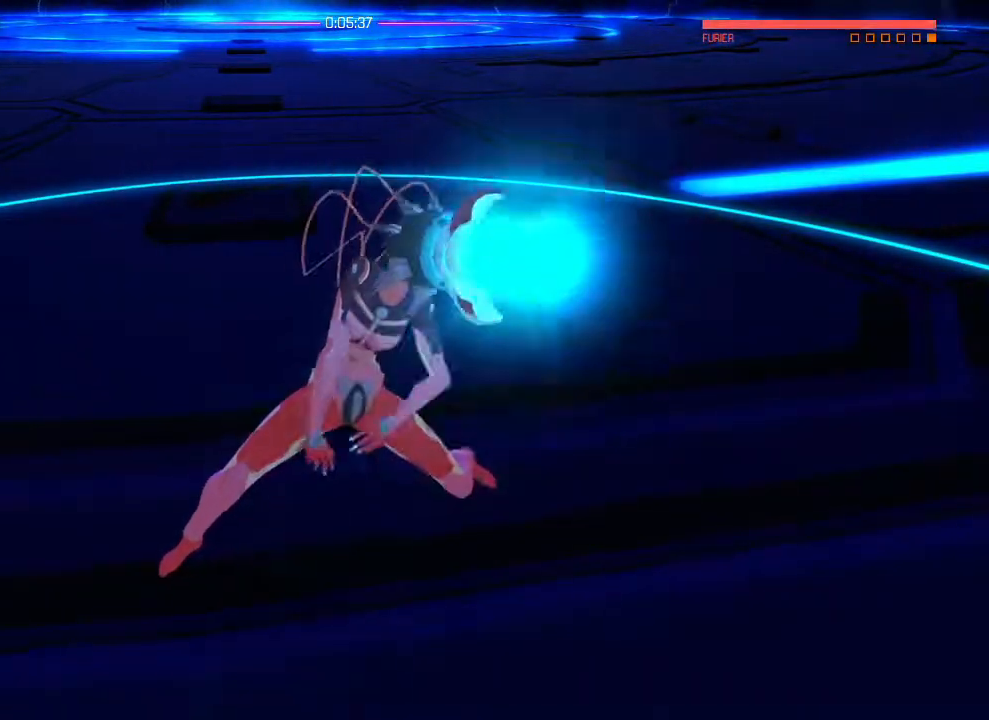
{"buttons": [], "left_stick": "center", "right_stick": "down-left", "events": []}
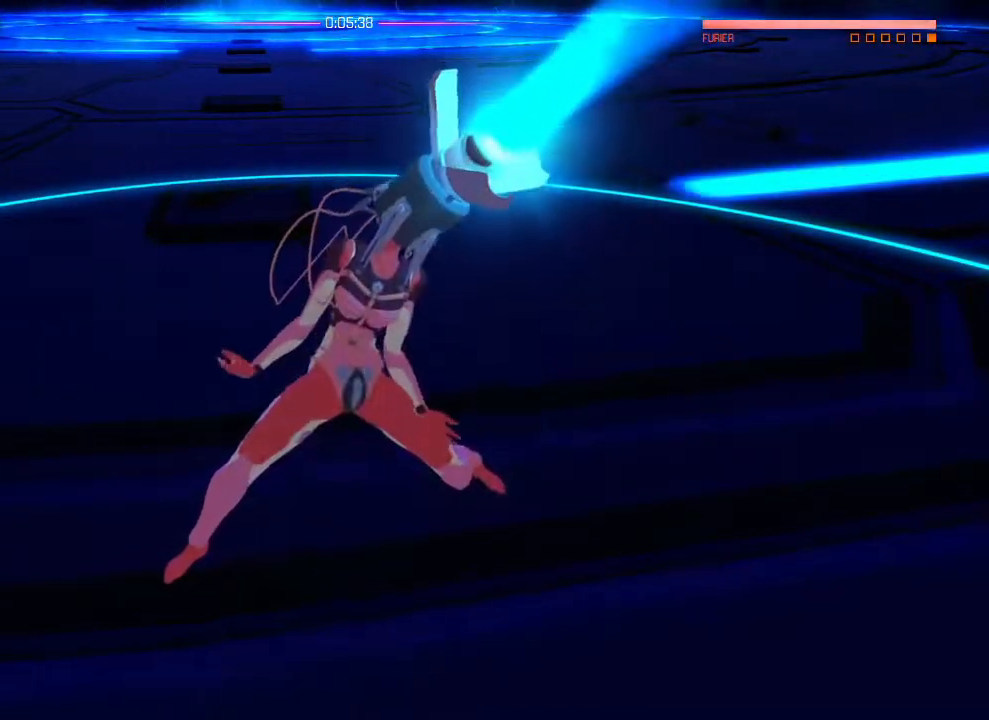
{"buttons": [], "left_stick": "center", "right_stick": "down-left", "events": []}
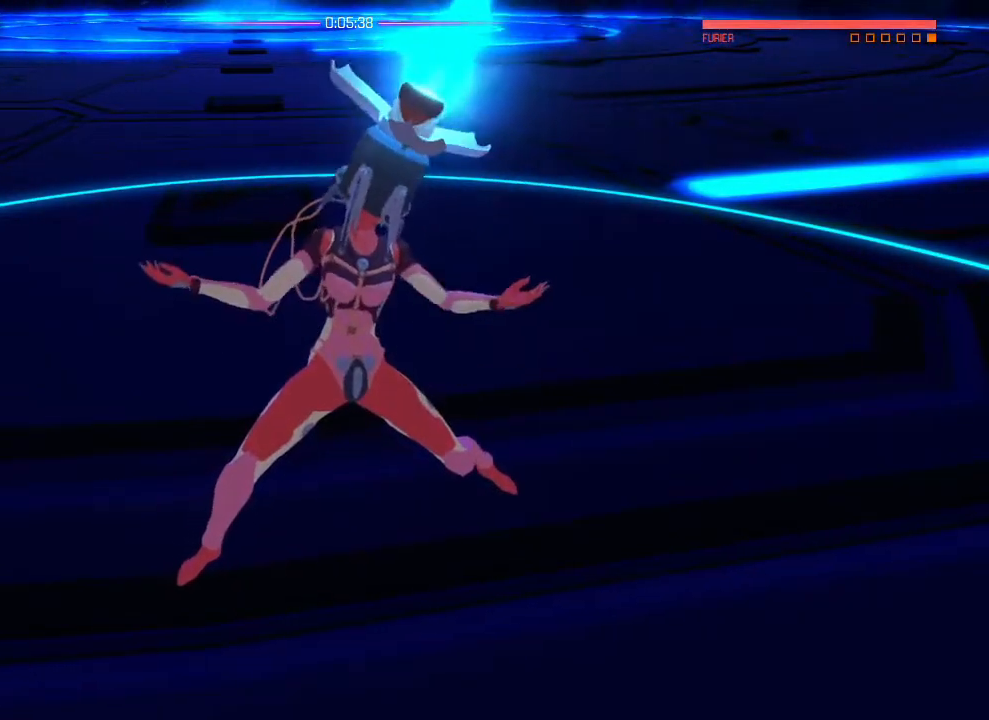
{"buttons": [], "left_stick": "center", "right_stick": "down-left", "events": []}
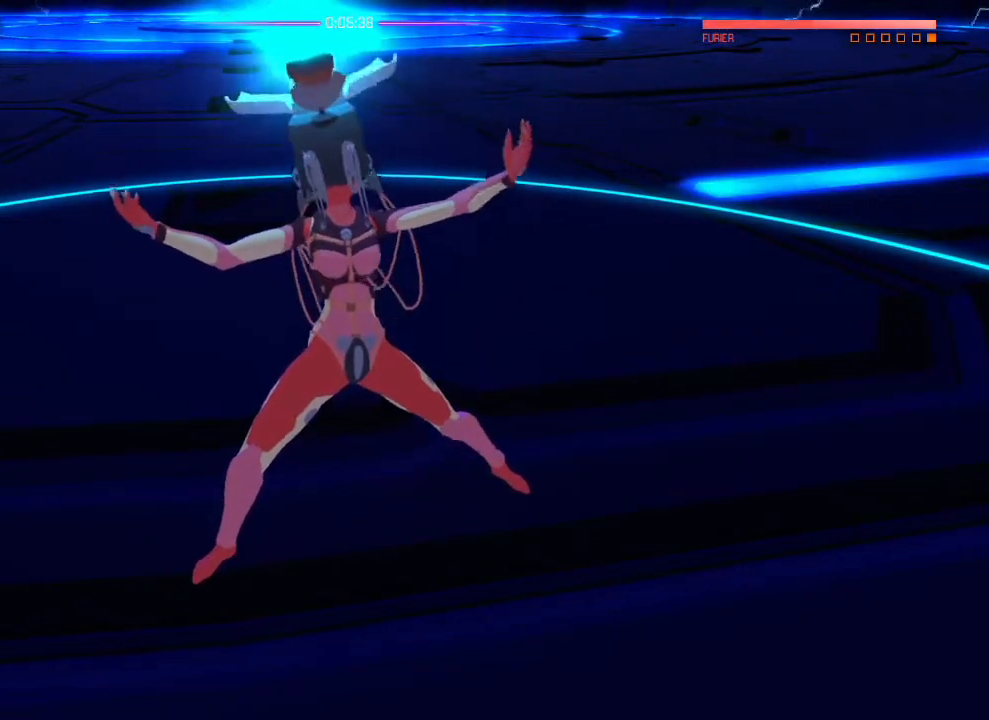
{"buttons": [], "left_stick": "center", "right_stick": "down-left", "events": []}
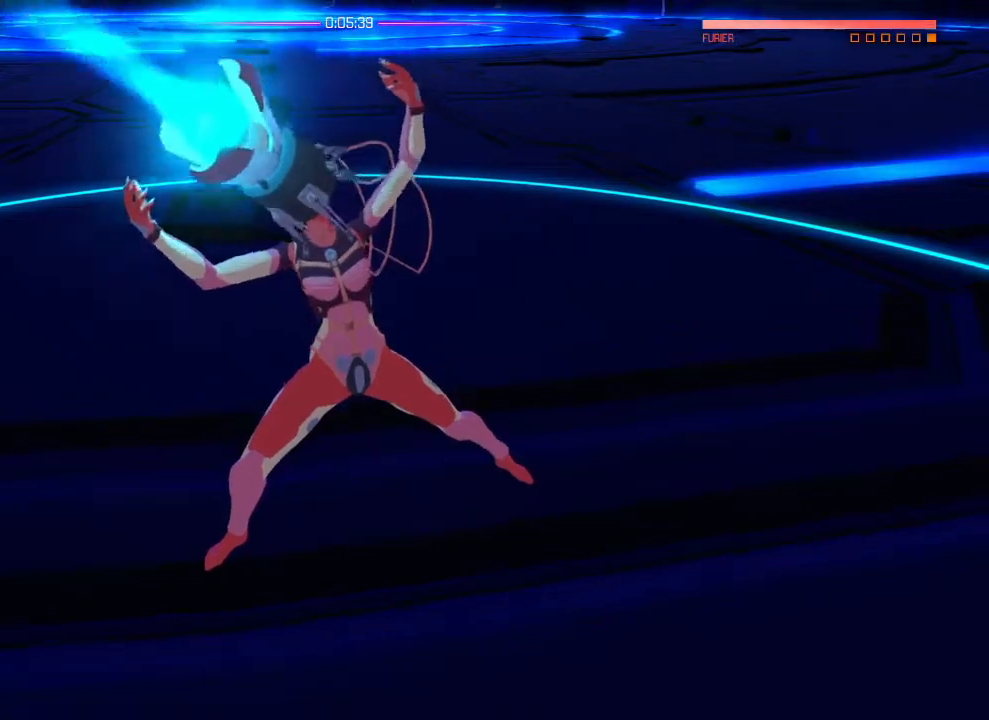
{"buttons": [], "left_stick": "center", "right_stick": "down-left", "events": []}
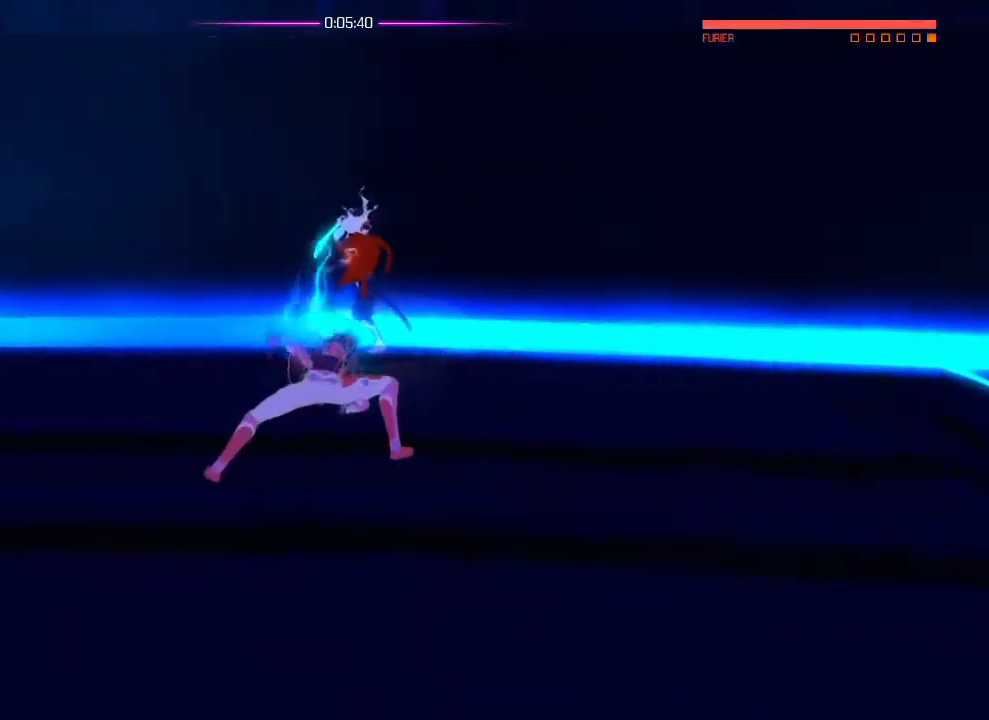
{"buttons": [], "left_stick": "center", "right_stick": "down-left", "events": []}
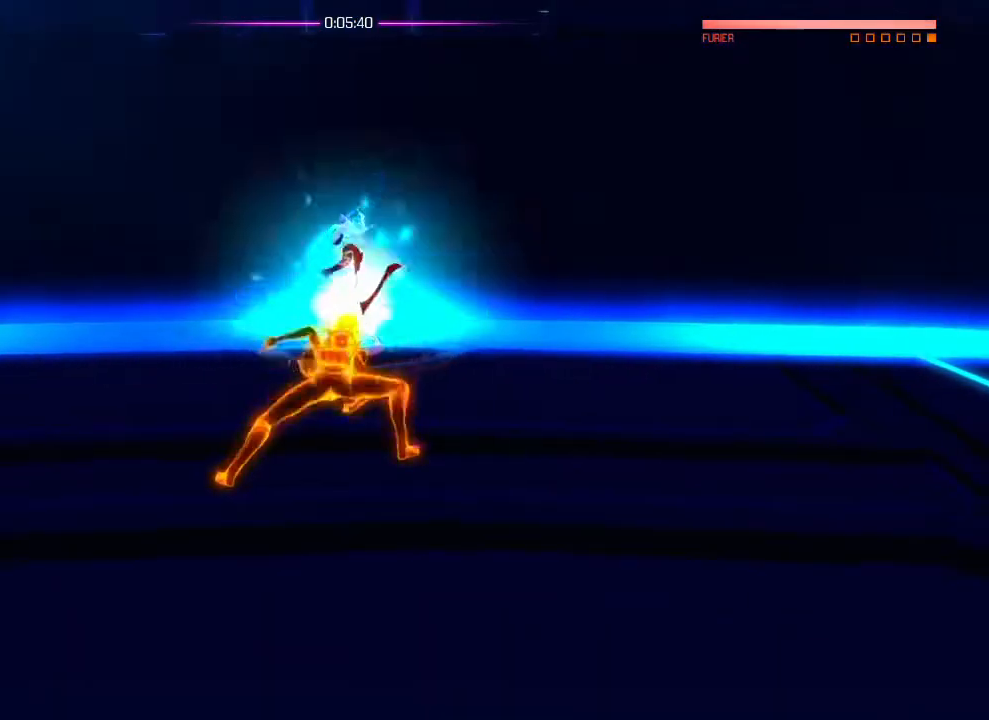
{"buttons": [], "left_stick": "down-left", "right_stick": "center", "events": [[317, "right_stick", "center"], [401, "left_stick", "left"], [484, "left_stick", "down-left"]]}
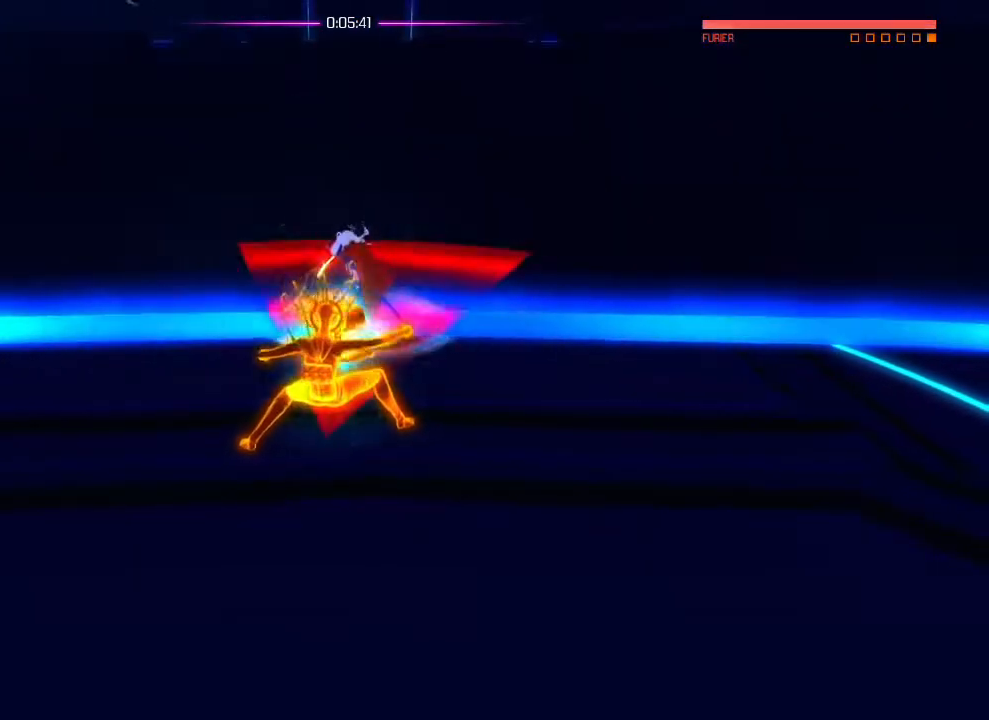
{"buttons": [], "left_stick": "down", "right_stick": "center", "events": [[16, "L1", "down"], [16, "left_stick", "down"], [150, "L1", "up"]]}
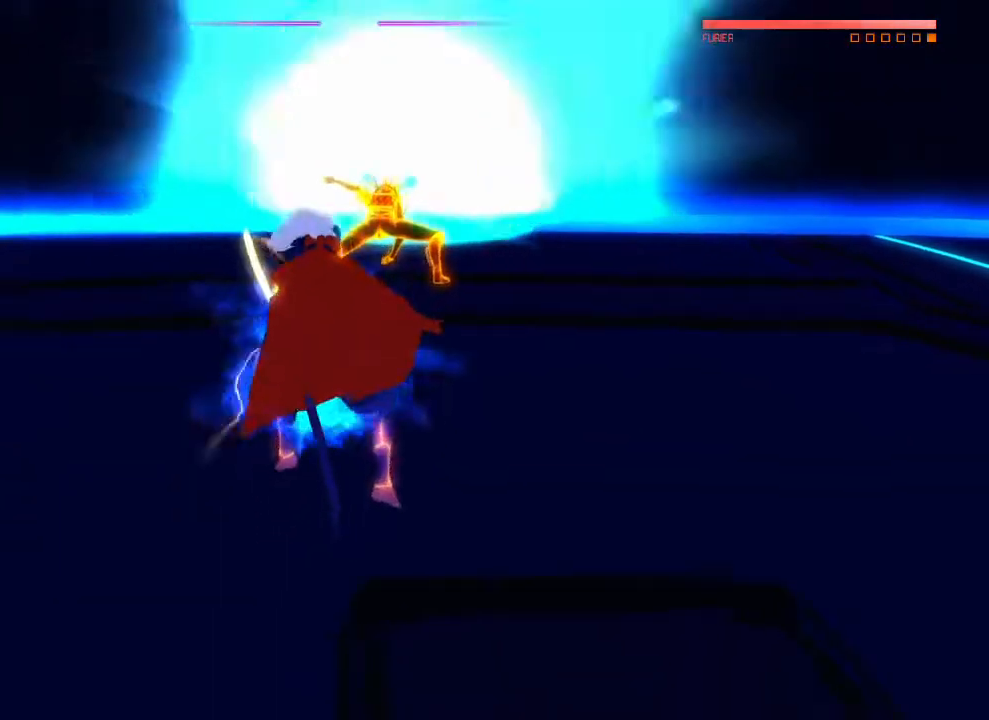
{"buttons": ["L1"], "left_stick": "center", "right_stick": "center", "events": [[417, "left_stick", "center"], [484, "L1", "down"]]}
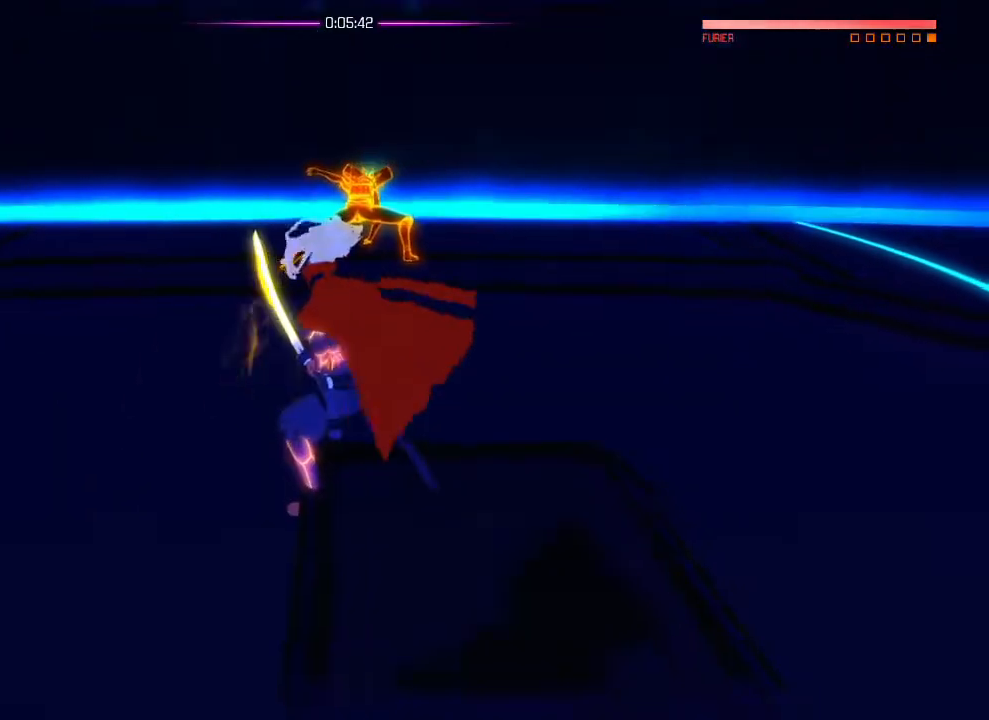
{"buttons": ["L1"], "left_stick": "center", "right_stick": "center", "events": []}
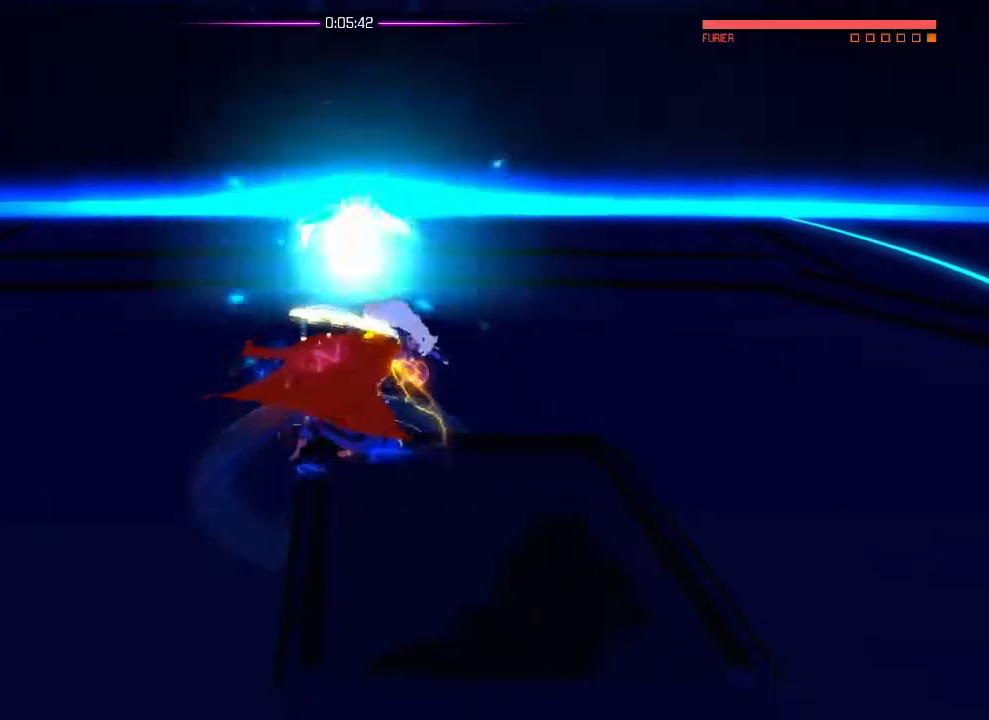
{"buttons": [], "left_stick": "center", "right_stick": "center", "events": [[200, "R2", "down"], [284, "R2", "up"], [417, "L1", "up"]]}